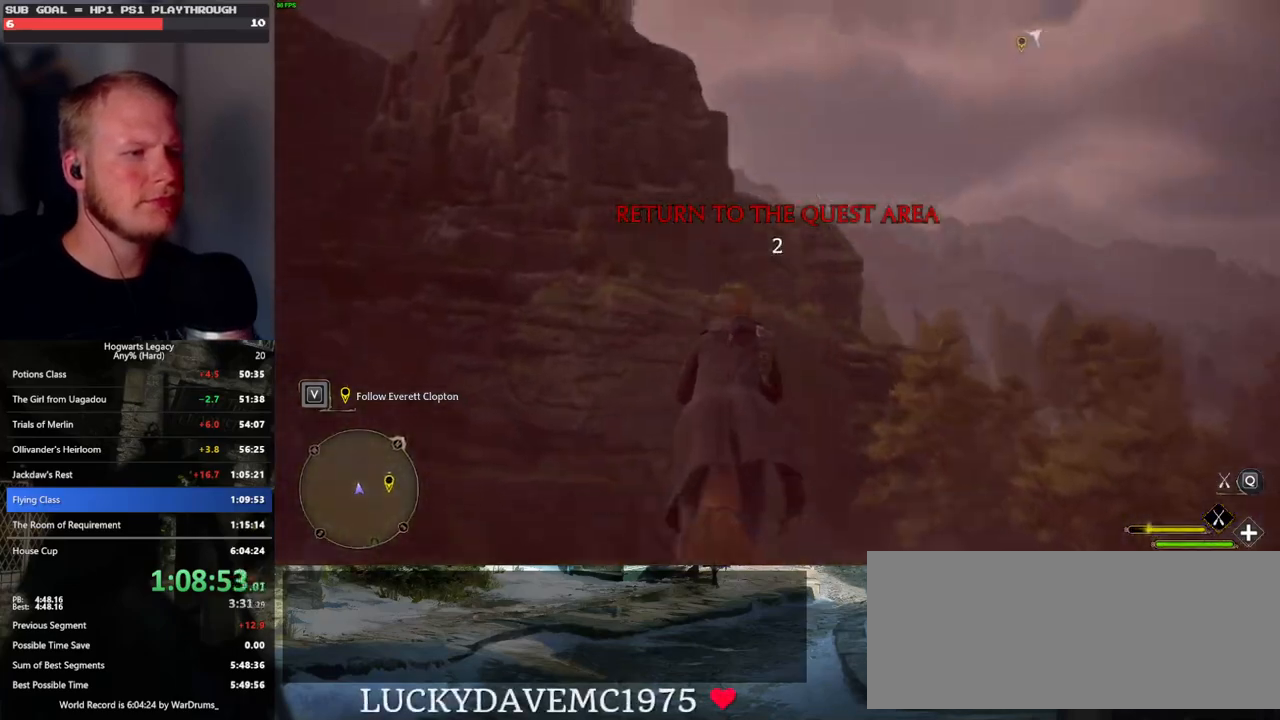
Gameplay with keyboard and mouse; each line is a JSON object with the keys and mouse buttons held at the frame after it. "events" lists presses ("down") and releases ("up") of ".", "/", "0", "1", "2", "3", "4", "5", "6", "7", "8", "9", "a", "alt_l", "alt_r", "b", "backslash", "backspace", "c", "caps_lock", "comma", "ctrl_l", "ctrl_r", "d", "e", "equals", "escape", "f", "f1", "f10", "f11", "f12", "f2", "f3", "f4", "f5", "f6", "f7", "f8", "f9", "g", "h", "i", "j", "k", "l", "lbracket", "m", "minus", "n", "o", "p", "q", "quote", "r", "rbracket", "return", "s", "semicolon", "shift_l", "shift_r", "space", "super", "t", "tab", "tilde", "u", "v", "w", "x", "y", "z", "mouse_left", "mouse_wheel", "mouse_right", "mouse_mb4" and "mouse_mb5" between this image and that frame as [ms after this image, input, new state], when the widget could be followed in between. "mouse_left", "mouse_wheel", "mouse_right", "mouse_mb4", "mouse_mb5" = the "left", "wheel", "right", "mb4", "mb5" buttons of the "mouse" list. No other keys are recorded. "wheel" means that the mouse wheel is clicked or scrolled. Mouse movement is not recorded.
{"keys": ["space", "w"], "mouse": ["left"], "events": [[250, "a", "down"], [333, "a", "up"]]}
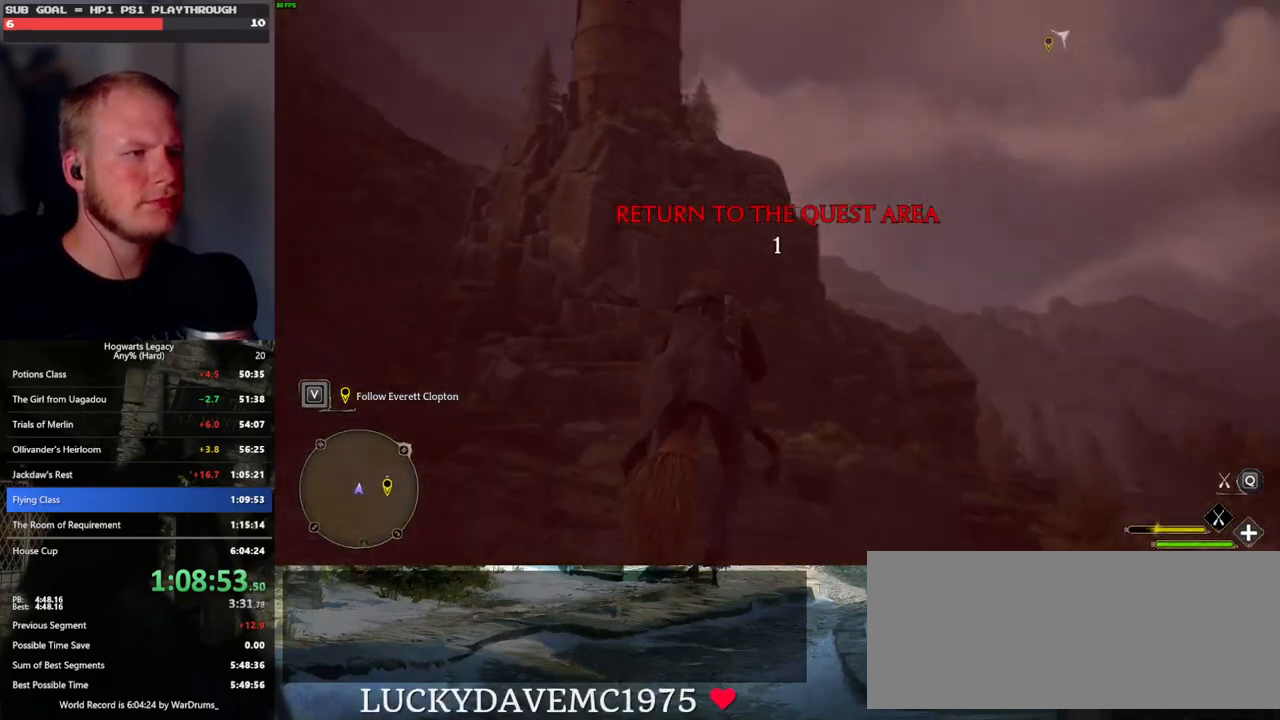
{"keys": ["space", "w"], "mouse": ["left"], "events": [[200, "a", "down"], [267, "a", "up"]]}
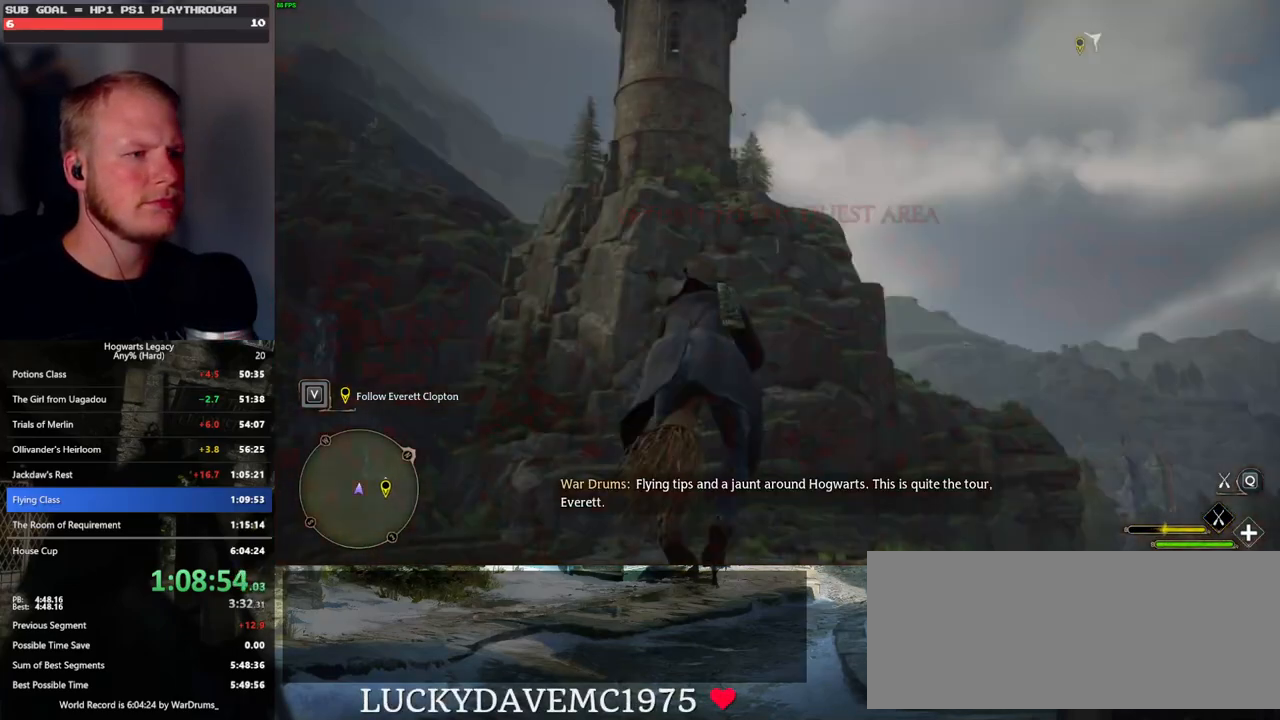
{"keys": ["space", "w"], "mouse": ["left"], "events": []}
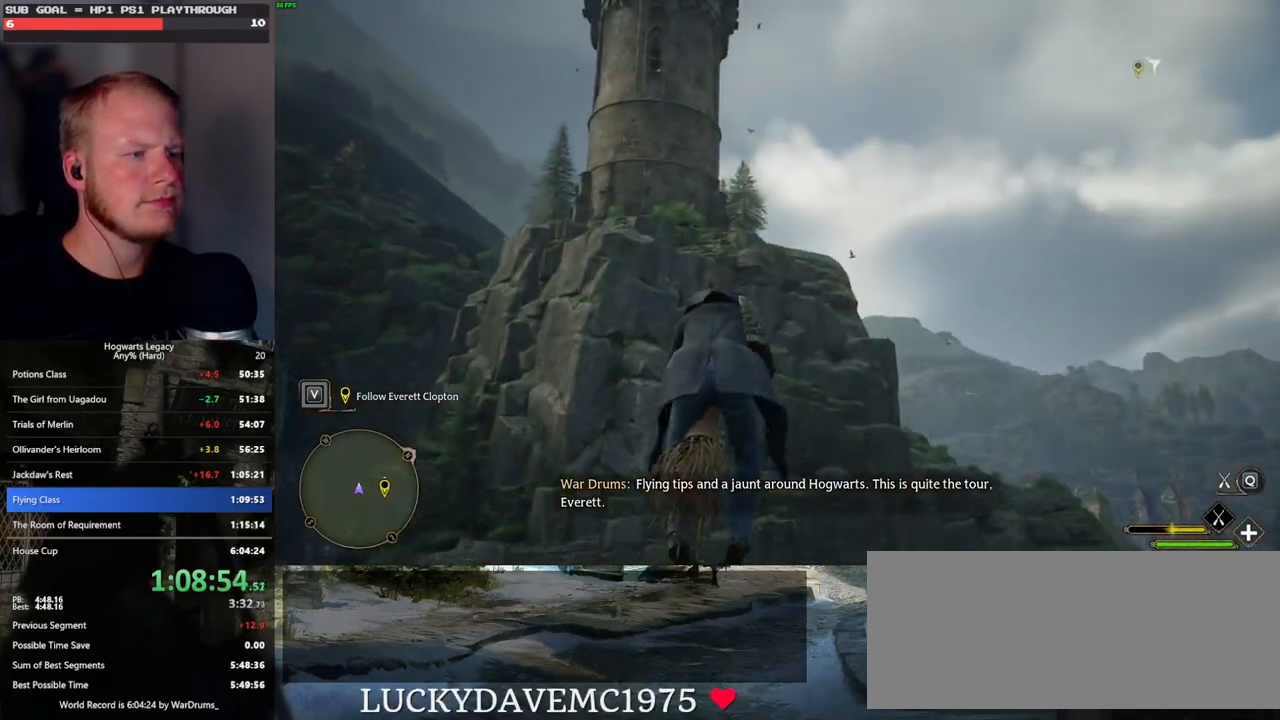
{"keys": ["w"], "mouse": ["left"], "events": [[167, "space", "up"], [317, "space", "down"], [433, "space", "up"]]}
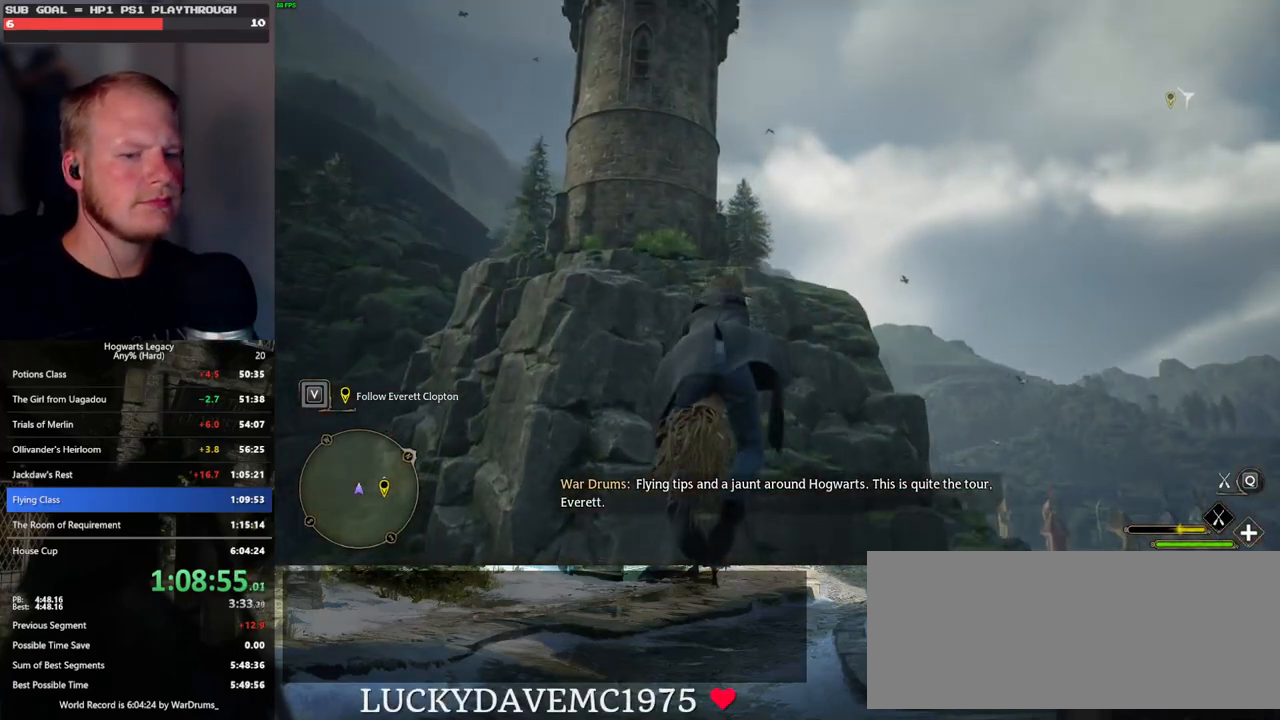
{"keys": ["space", "w"], "mouse": ["left"], "events": [[67, "space", "down"], [133, "space", "up"], [483, "space", "down"]]}
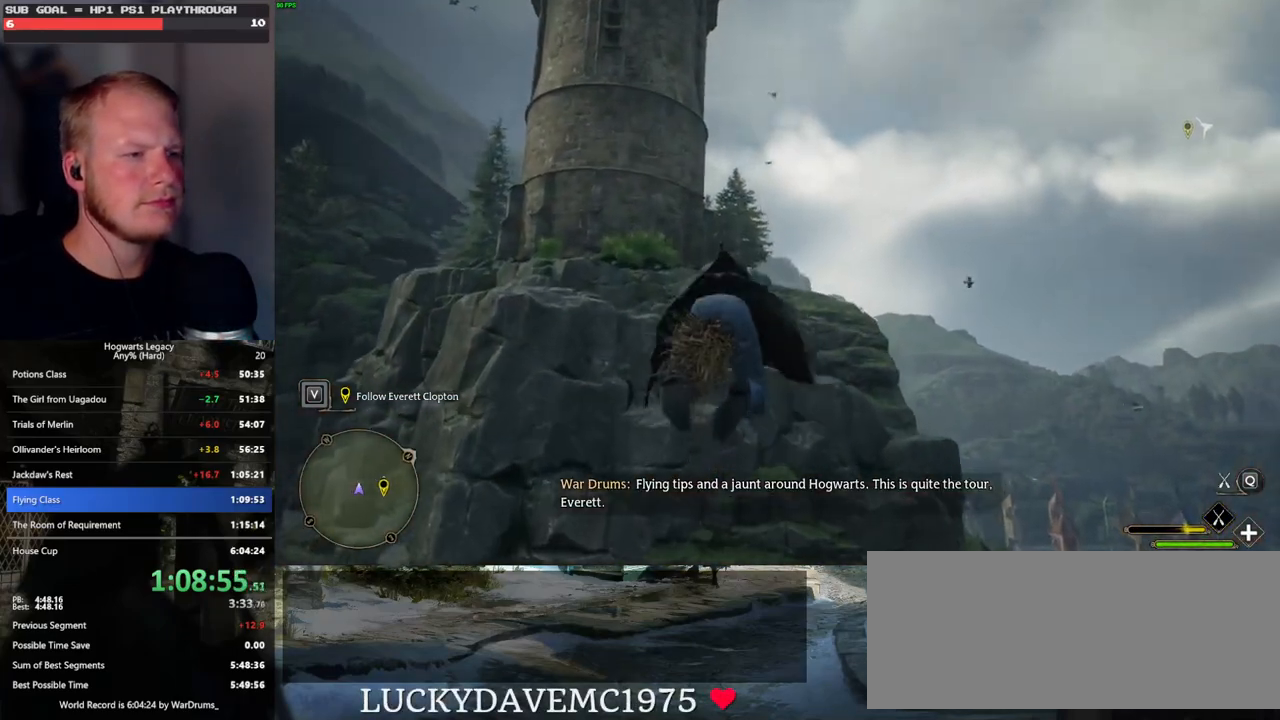
{"keys": ["w"], "mouse": ["left"], "events": [[83, "space", "up"], [233, "space", "down"], [317, "space", "up"]]}
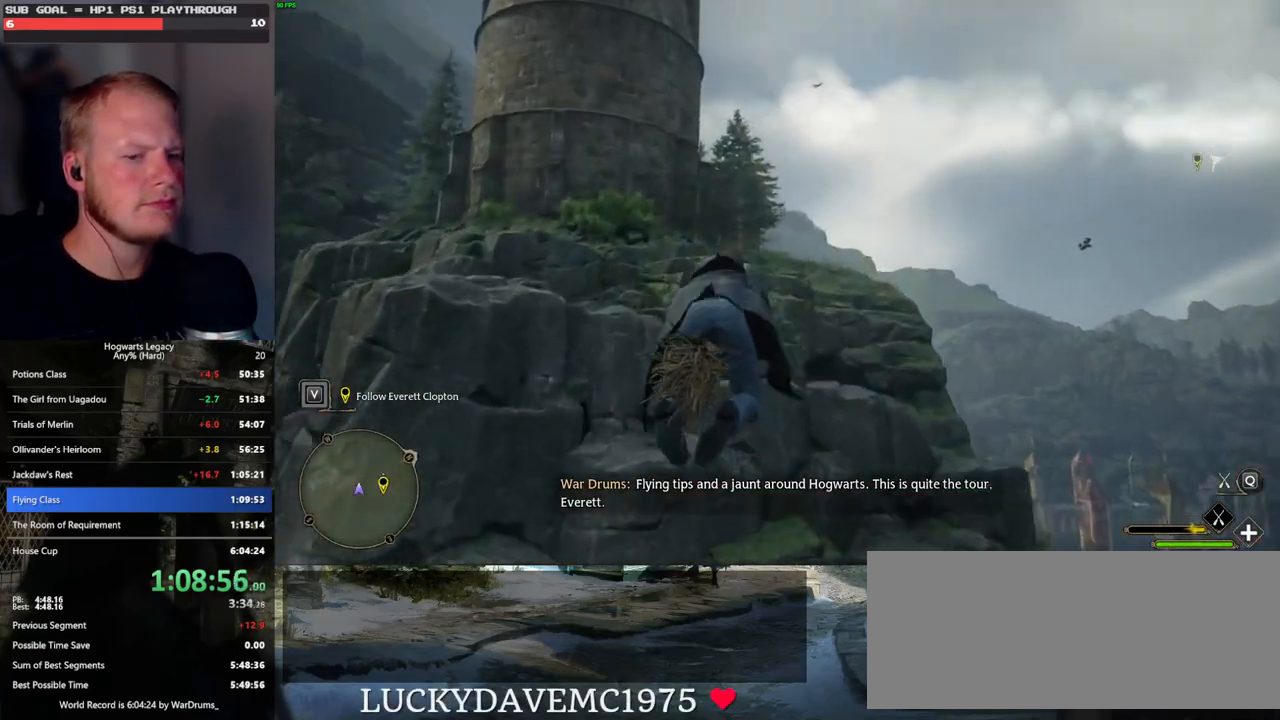
{"keys": ["w"], "mouse": ["left"], "events": [[267, "space", "down"], [367, "space", "up"]]}
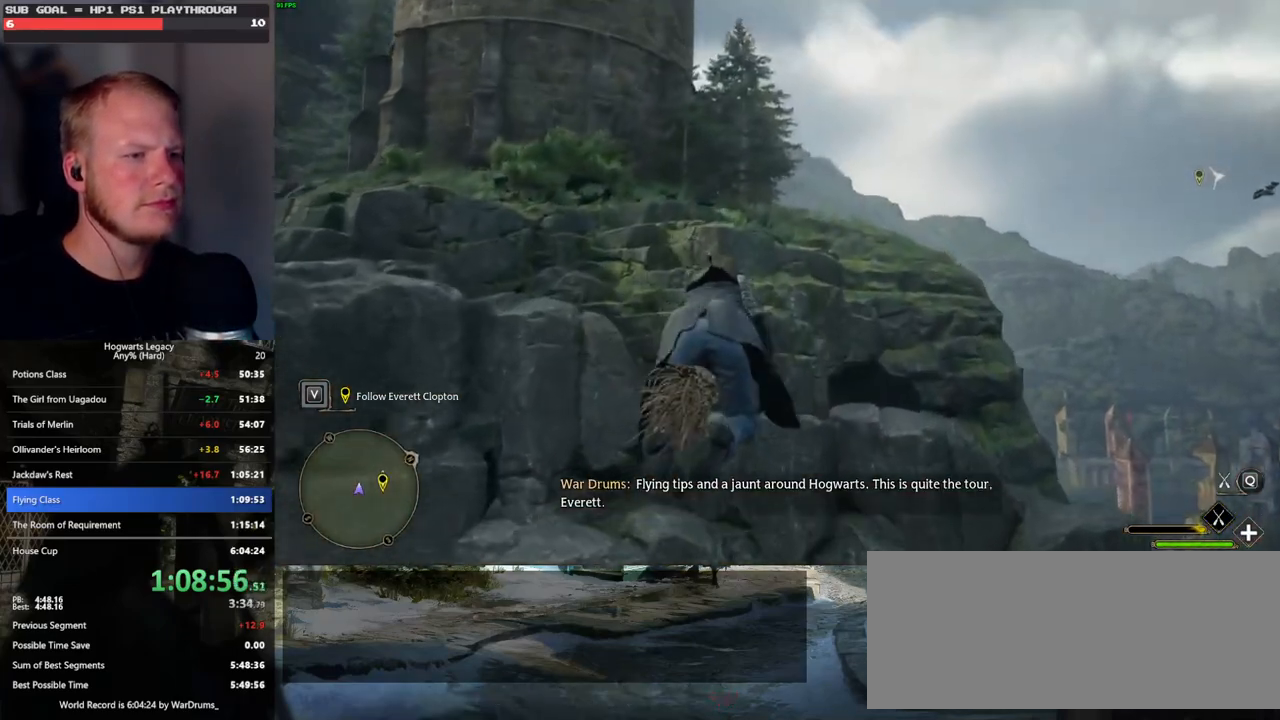
{"keys": ["w"], "mouse": ["left"], "events": [[33, "space", "down"], [350, "space", "up"]]}
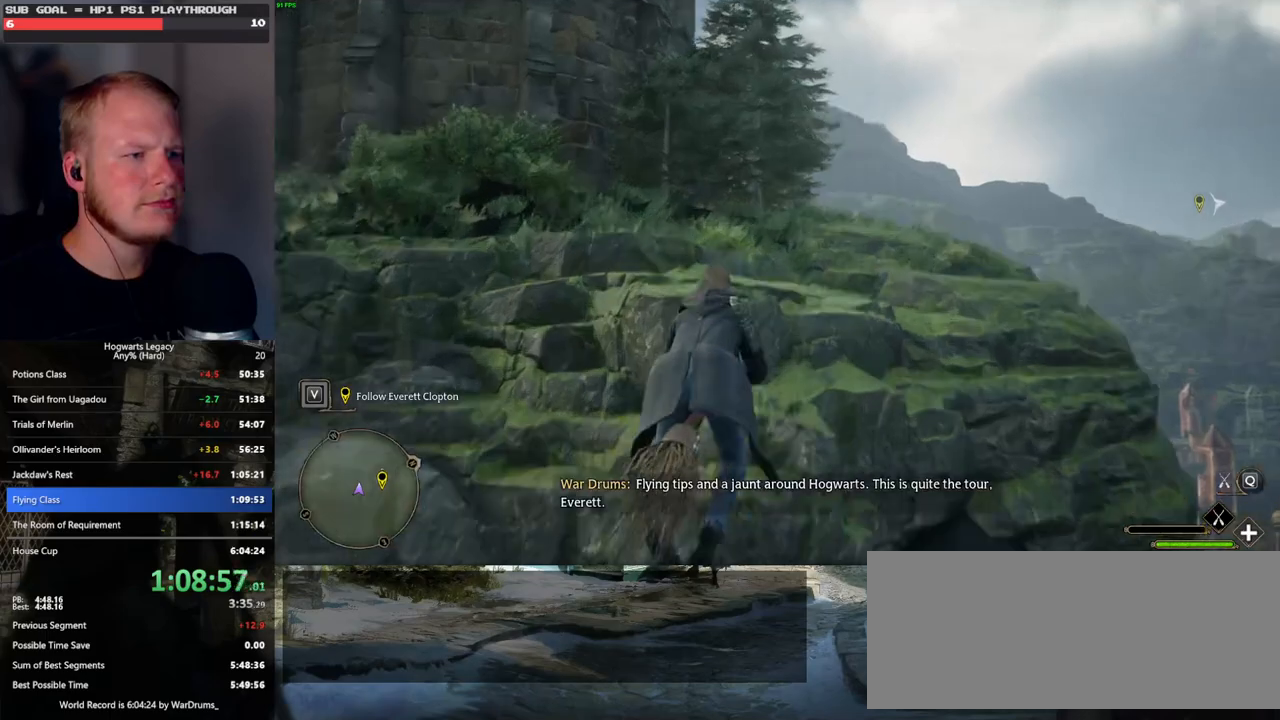
{"keys": ["w"], "mouse": ["left"], "events": []}
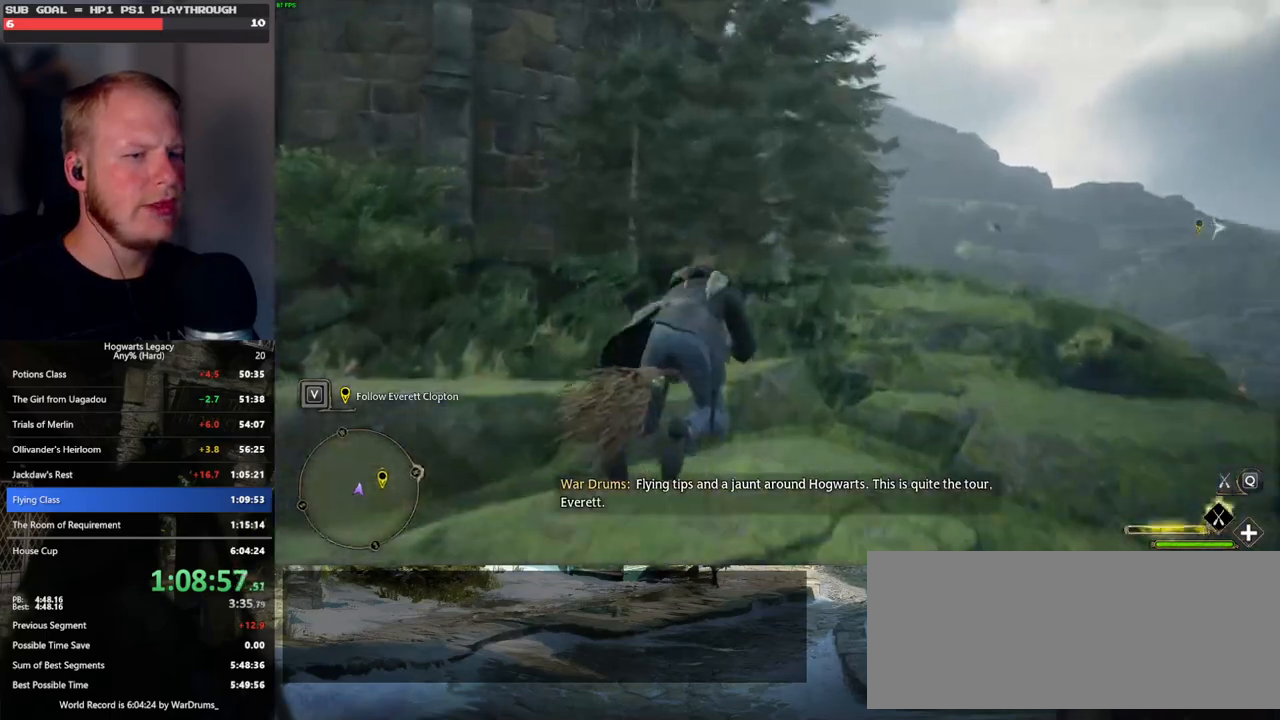
{"keys": ["a", "w"], "mouse": ["left"], "events": [[183, "a", "down"]]}
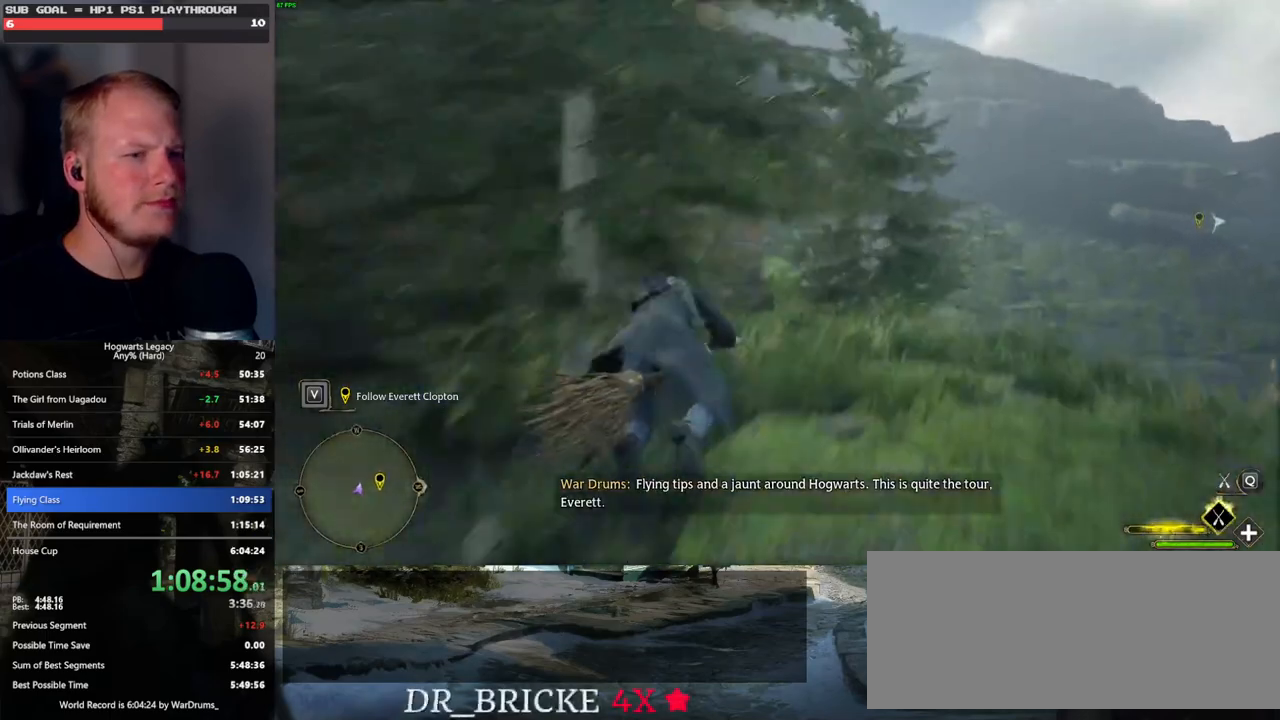
{"keys": ["w"], "mouse": ["left"], "events": [[133, "a", "up"], [250, "ctrl_l", "down"], [483, "ctrl_l", "up"]]}
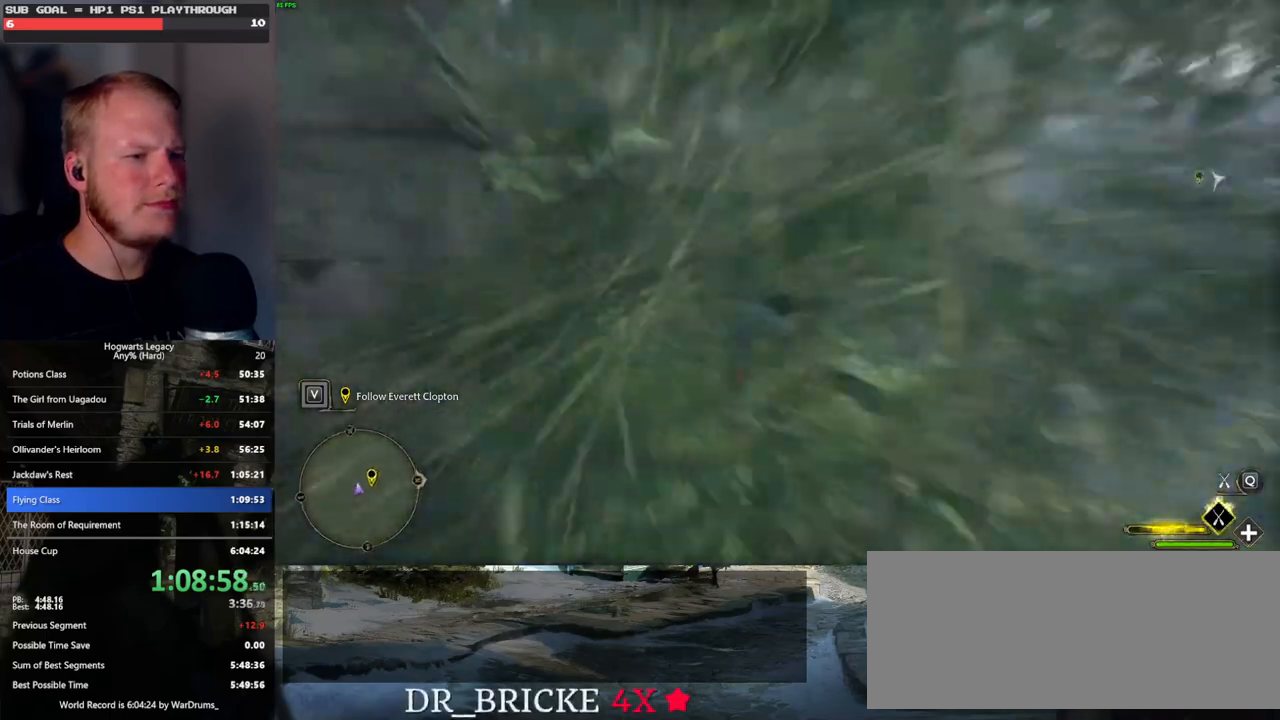
{"keys": ["ctrl_l", "w"], "mouse": ["left"], "events": [[383, "ctrl_l", "down"]]}
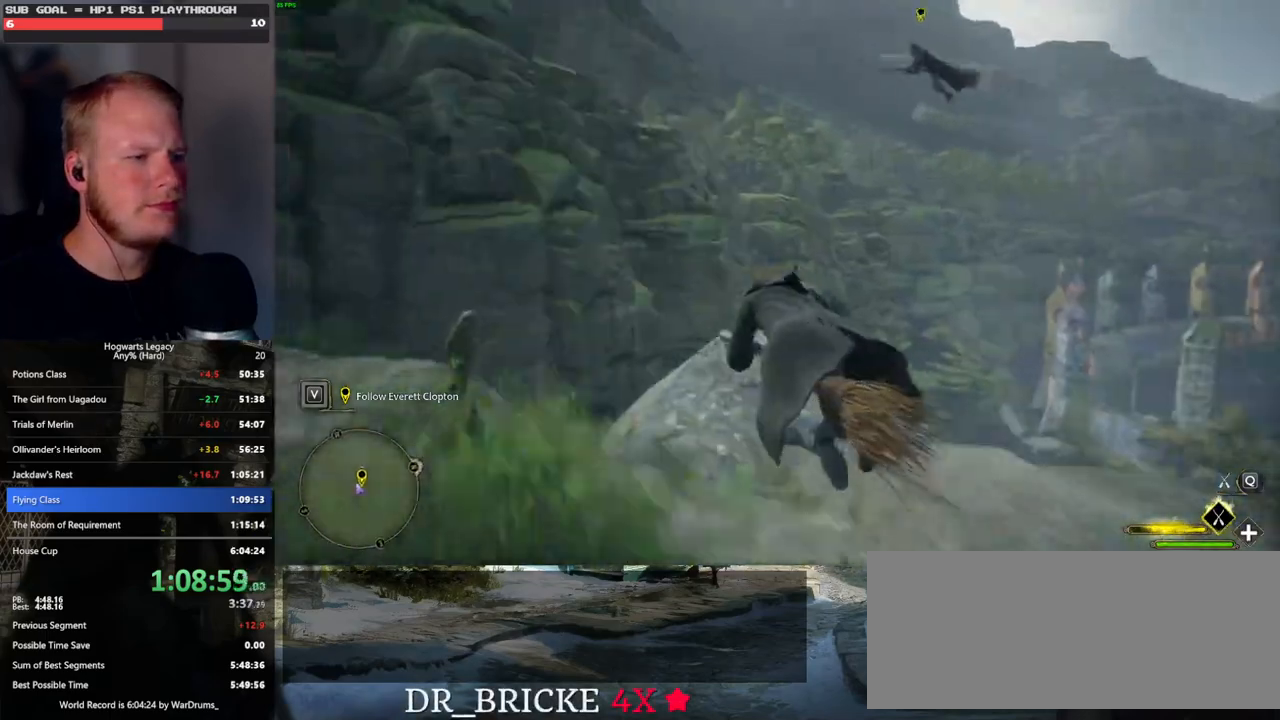
{"keys": ["ctrl_l", "d", "w"], "mouse": ["left"], "events": [[350, "d", "down"]]}
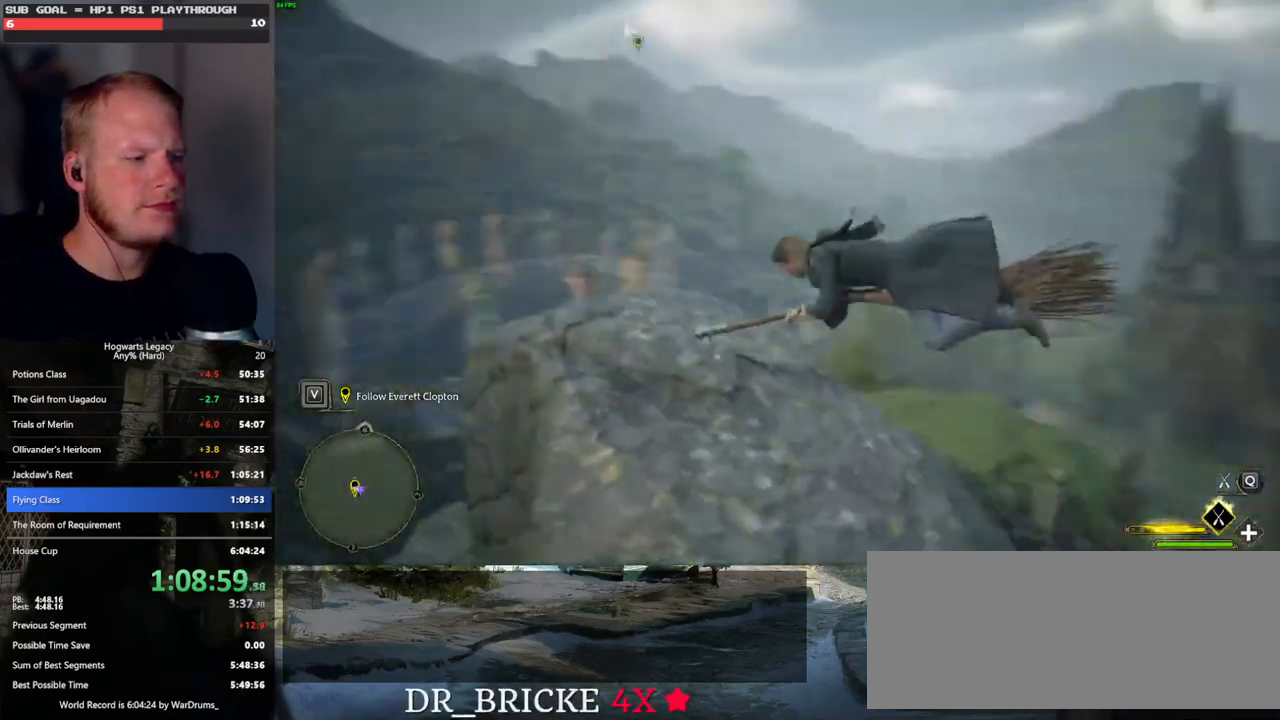
{"keys": ["ctrl_l", "d", "w"], "mouse": ["left"], "events": []}
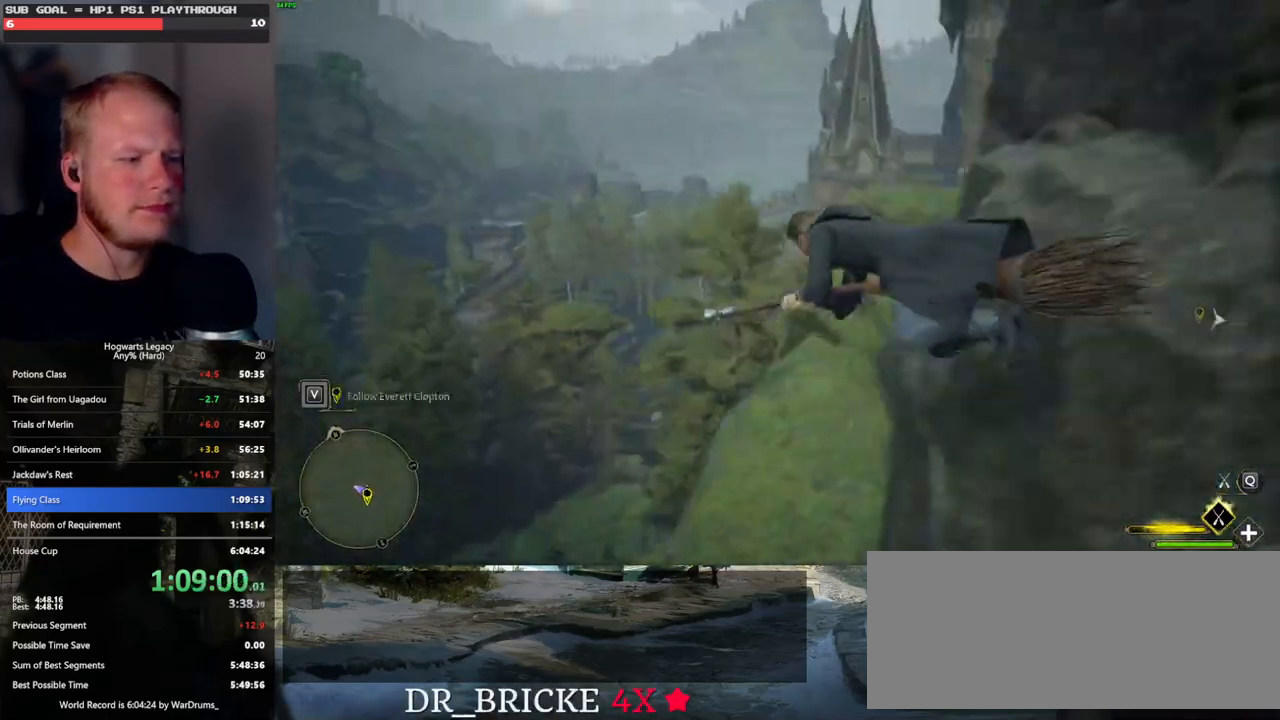
{"keys": ["ctrl_l", "d", "w"], "mouse": ["left"], "events": []}
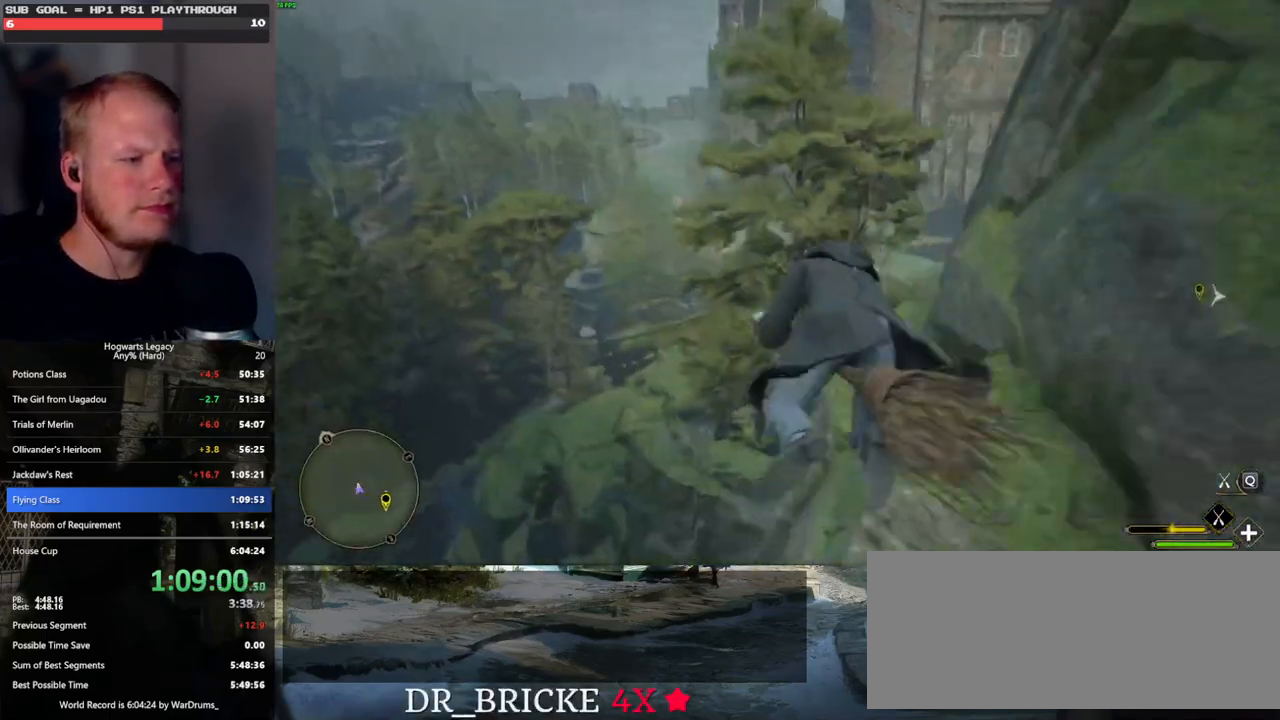
{"keys": ["w"], "mouse": ["left"], "events": [[67, "d", "up"], [367, "ctrl_l", "up"]]}
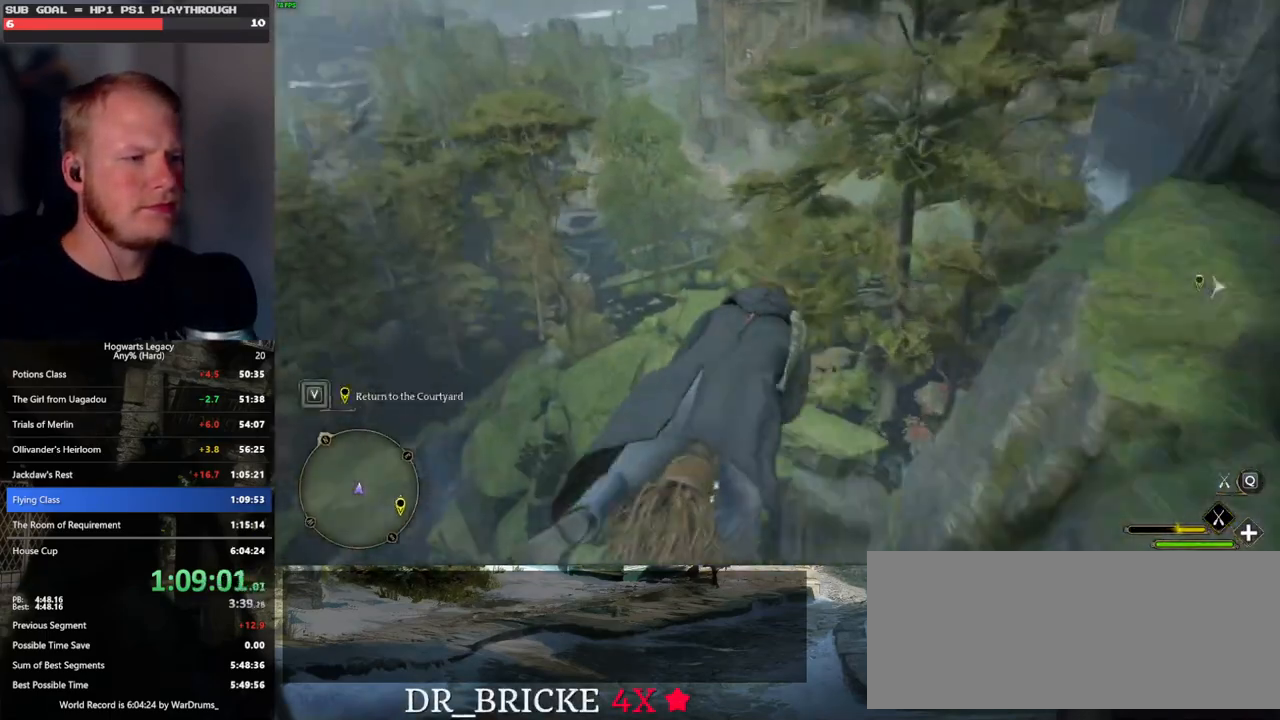
{"keys": ["ctrl_l", "w"], "mouse": ["left"], "events": [[350, "ctrl_l", "down"]]}
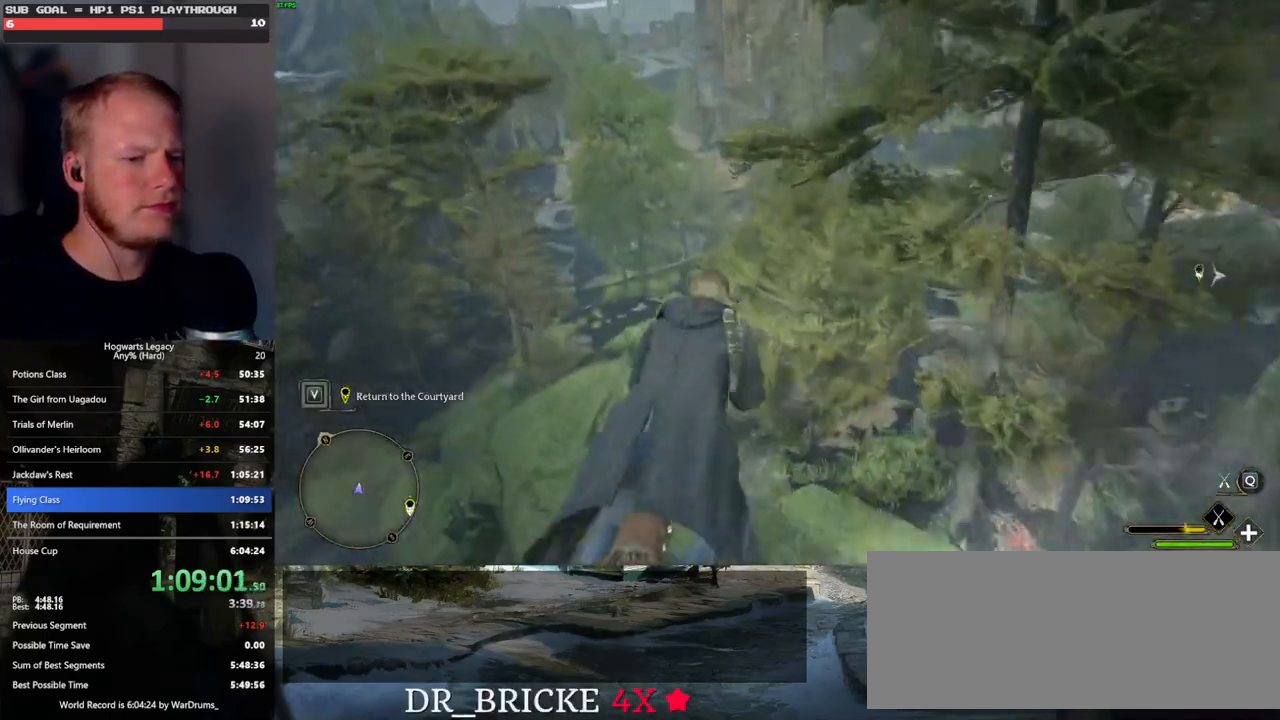
{"keys": ["ctrl_l", "w"], "mouse": ["left"], "events": []}
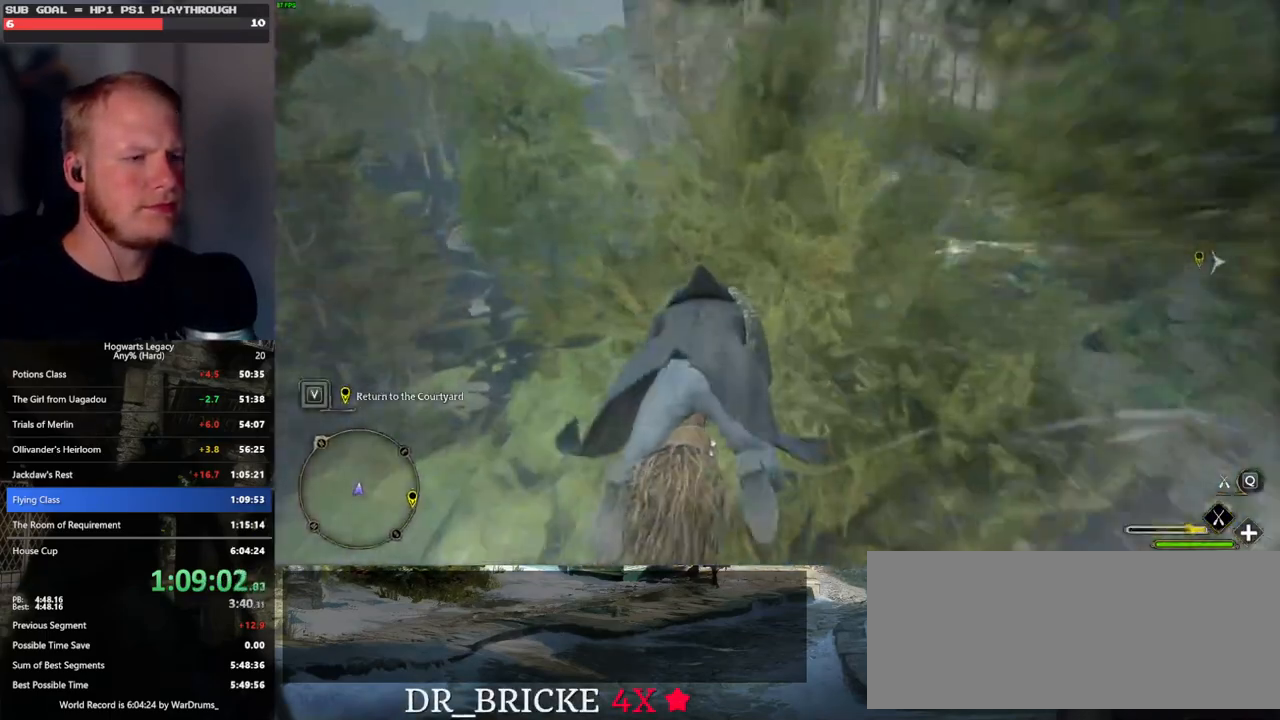
{"keys": ["w"], "mouse": ["left"], "events": [[67, "ctrl_l", "up"], [183, "ctrl_l", "down"], [333, "ctrl_l", "up"]]}
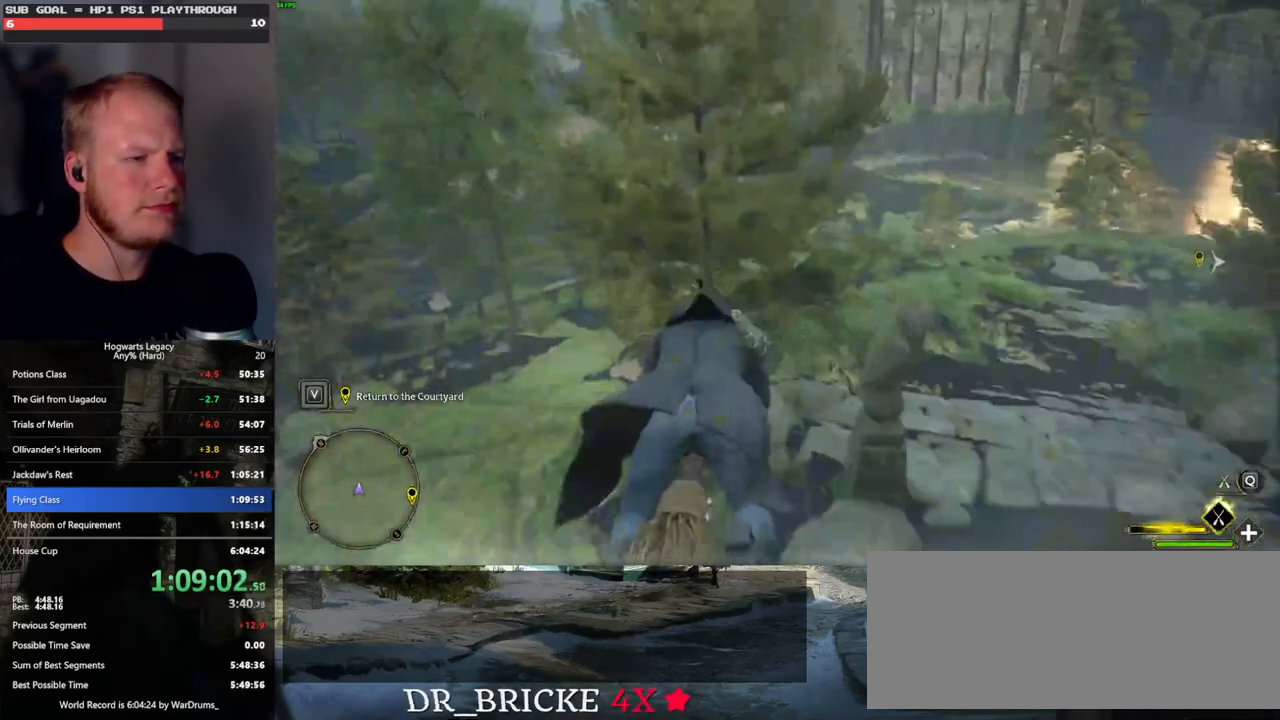
{"keys": ["ctrl_l", "w"], "mouse": ["left"], "events": [[267, "ctrl_l", "down"]]}
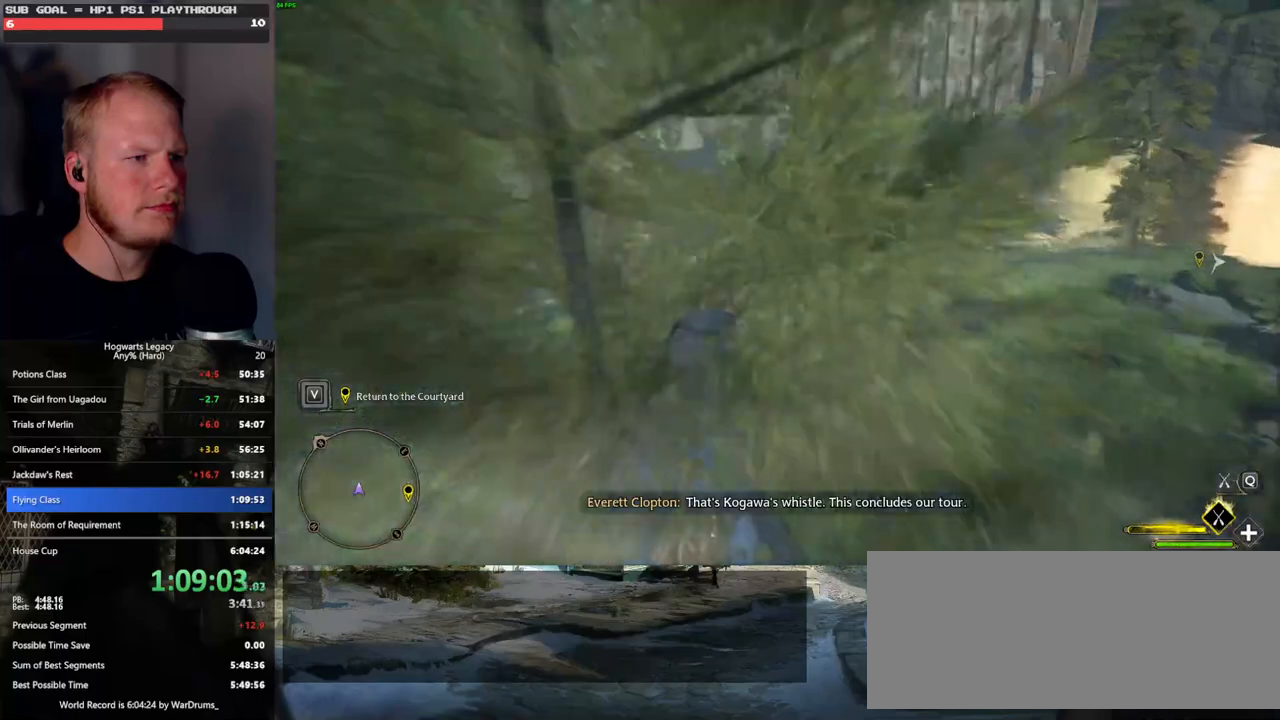
{"keys": ["ctrl_l", "w"], "mouse": ["left"], "events": []}
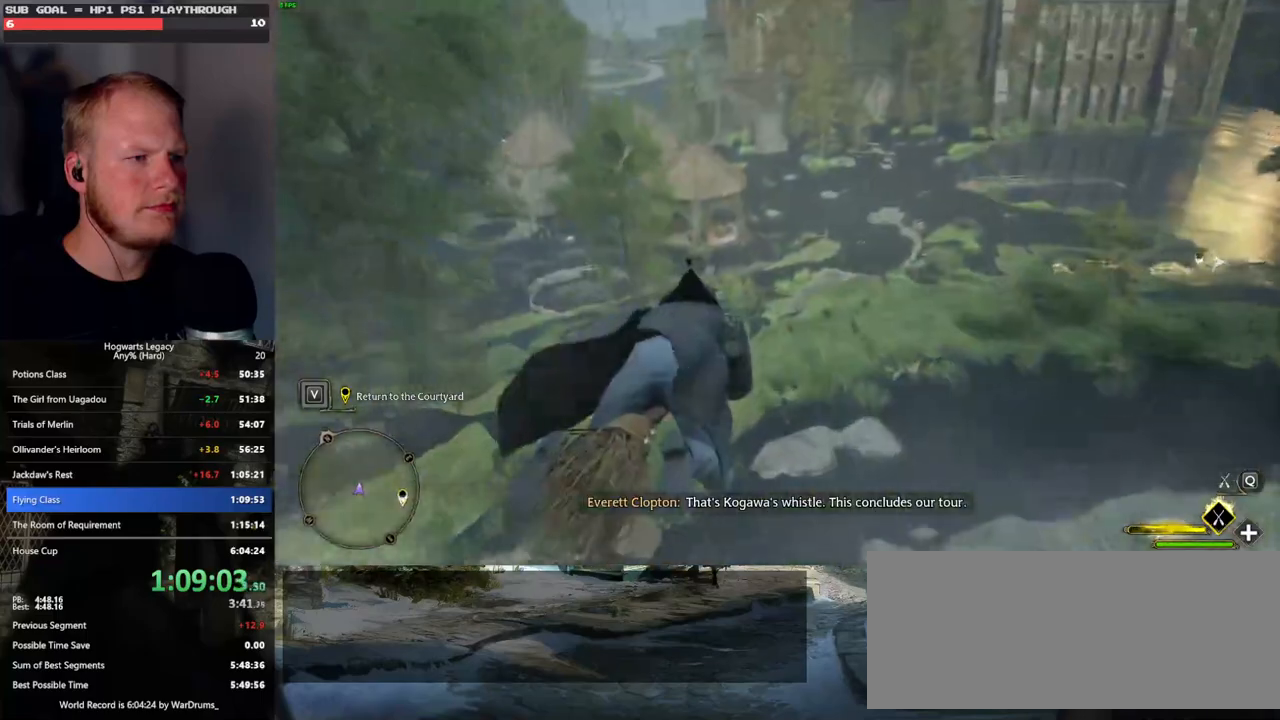
{"keys": ["w"], "mouse": ["left"], "events": [[100, "ctrl_l", "up"]]}
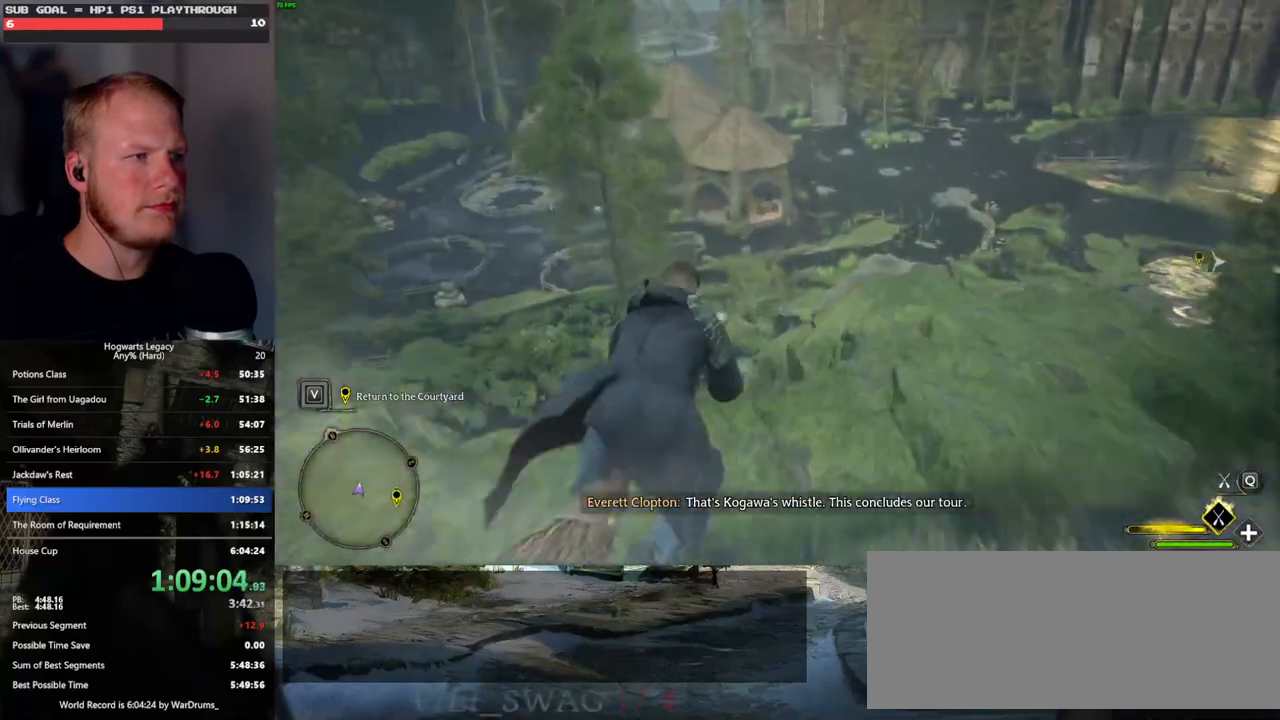
{"keys": ["w"], "mouse": ["left"], "events": [[233, "ctrl_l", "down"], [467, "ctrl_l", "up"]]}
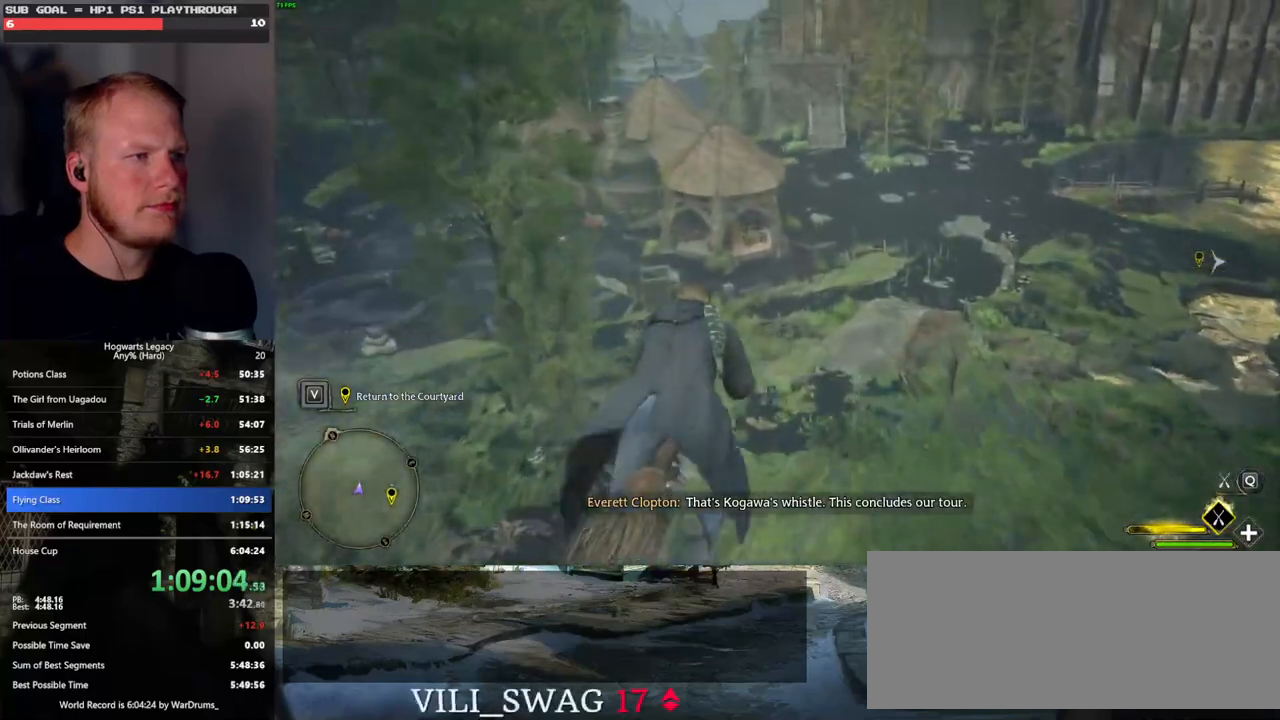
{"keys": ["w"], "mouse": ["left"], "events": []}
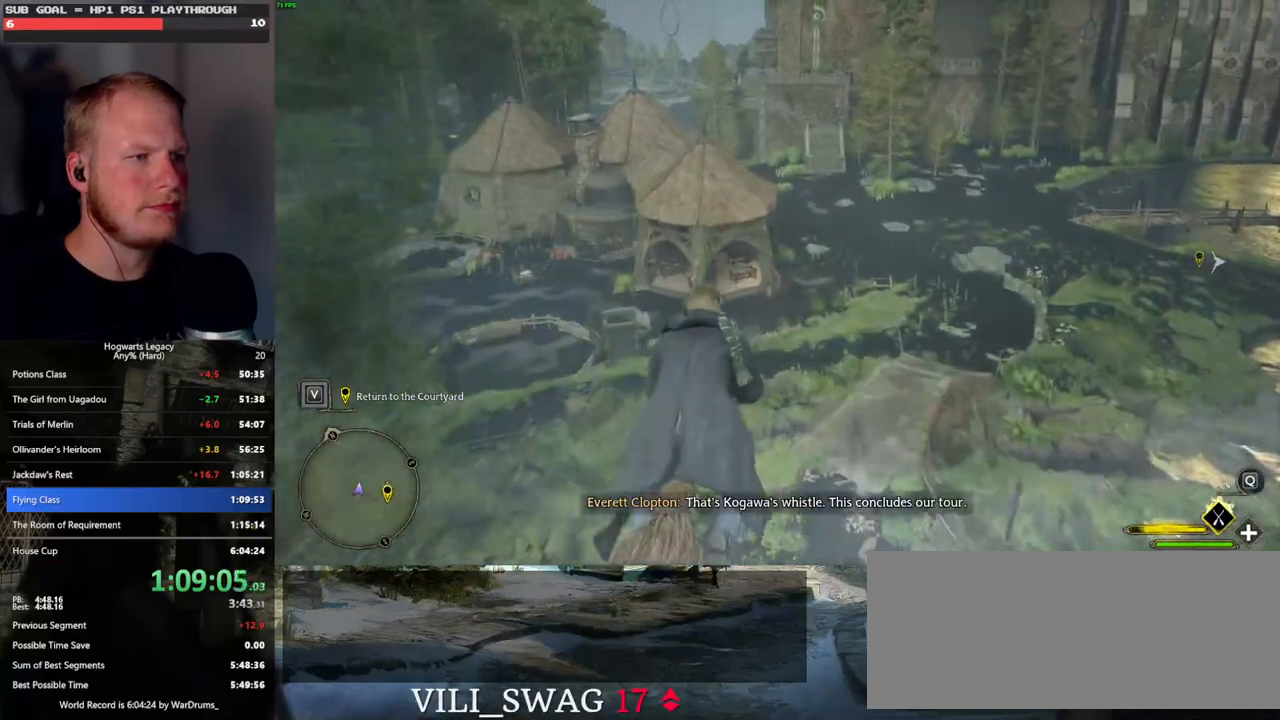
{"keys": ["ctrl_l", "w"], "mouse": ["left"], "events": [[17, "ctrl_l", "down"], [250, "ctrl_l", "up"], [367, "ctrl_l", "down"]]}
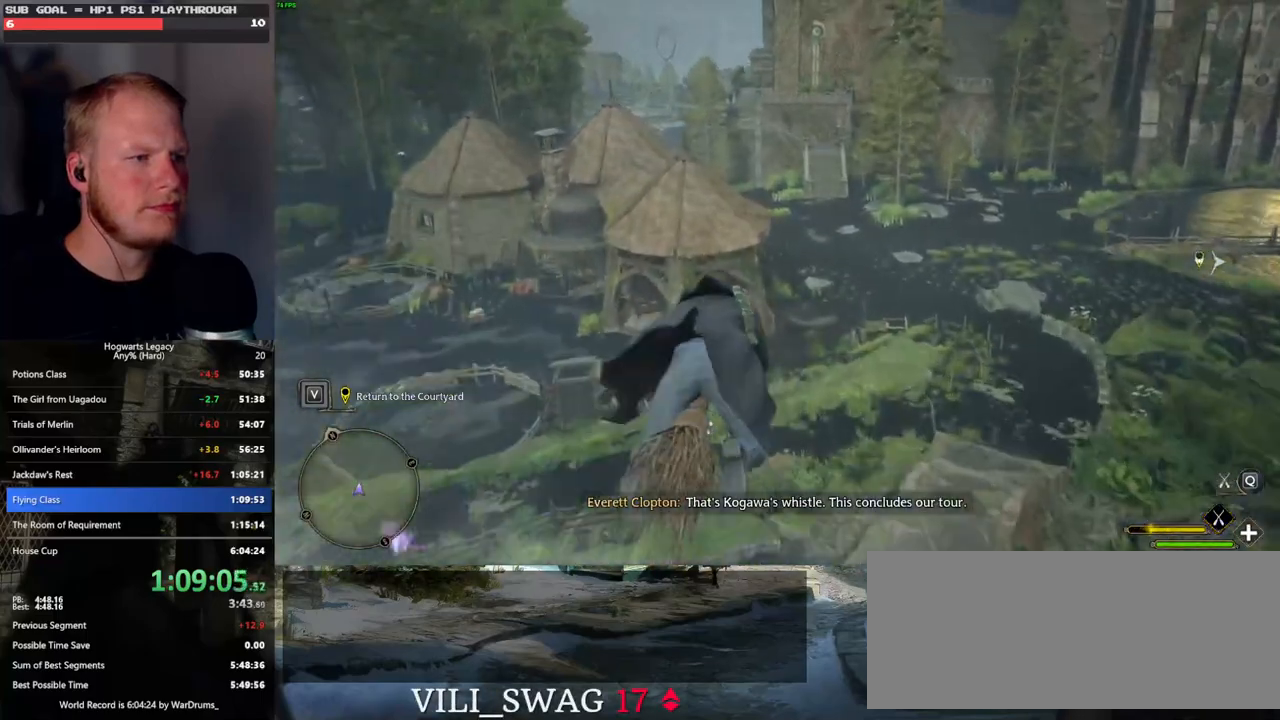
{"keys": ["w"], "mouse": ["left"], "events": [[50, "ctrl_l", "up"], [217, "ctrl_l", "down"], [400, "ctrl_l", "up"]]}
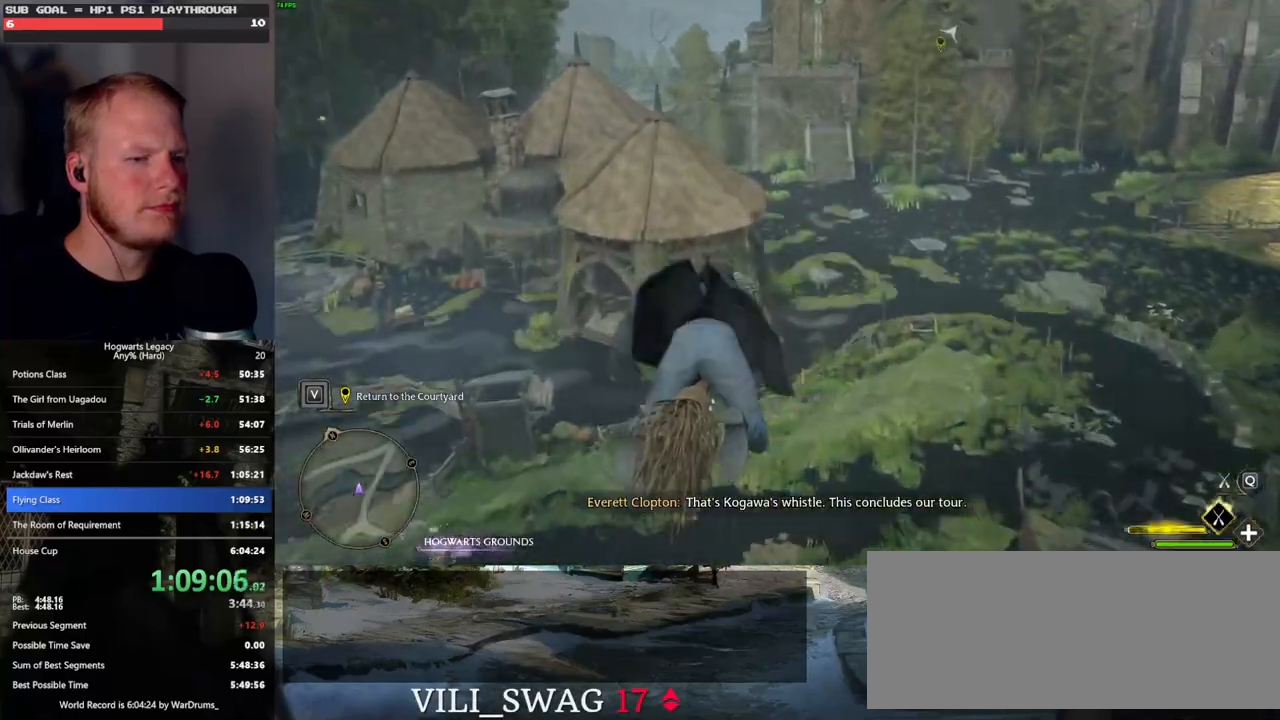
{"keys": ["w"], "mouse": ["left"], "events": []}
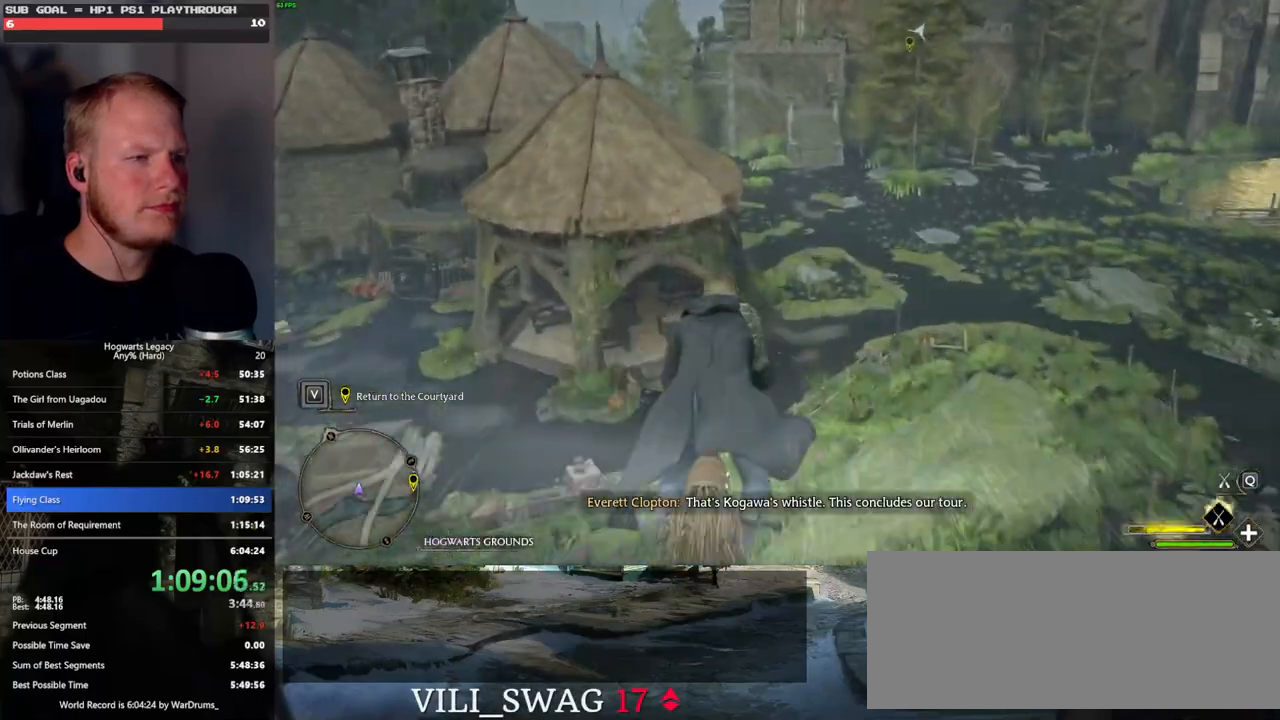
{"keys": ["ctrl_l", "w"], "mouse": ["left"], "events": [[283, "ctrl_l", "down"]]}
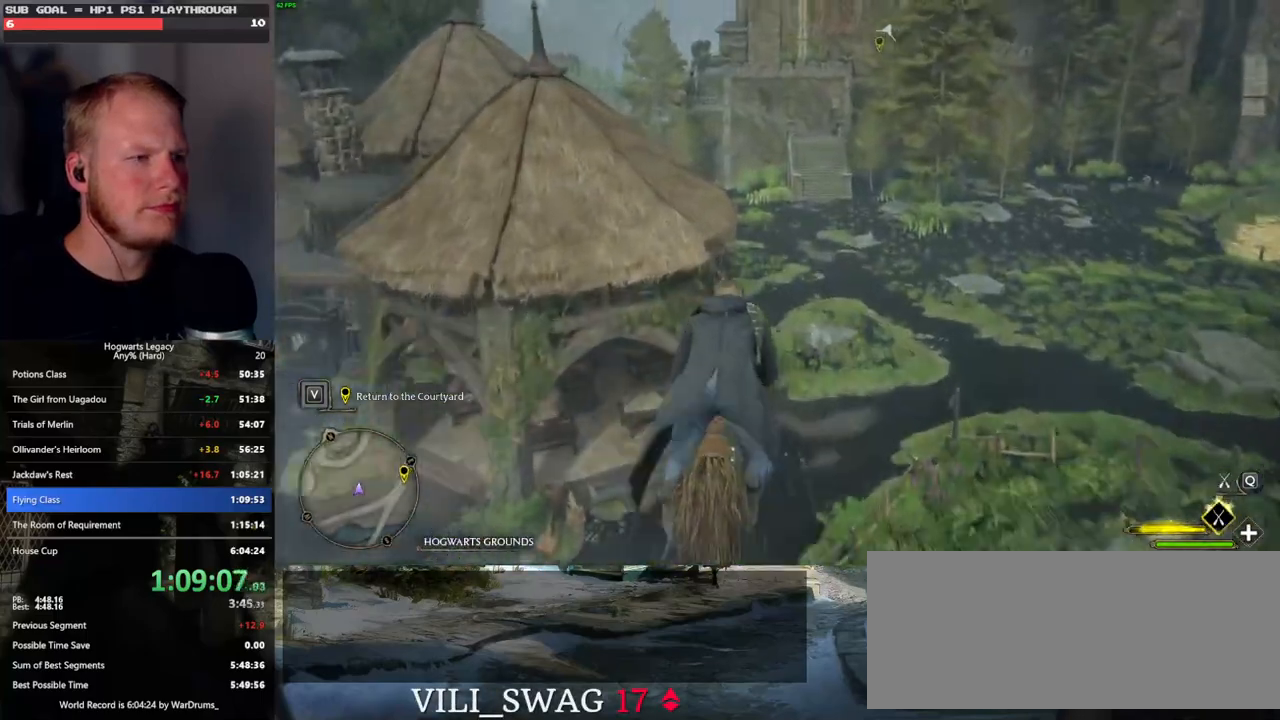
{"keys": ["w"], "mouse": ["left"], "events": [[183, "ctrl_l", "up"]]}
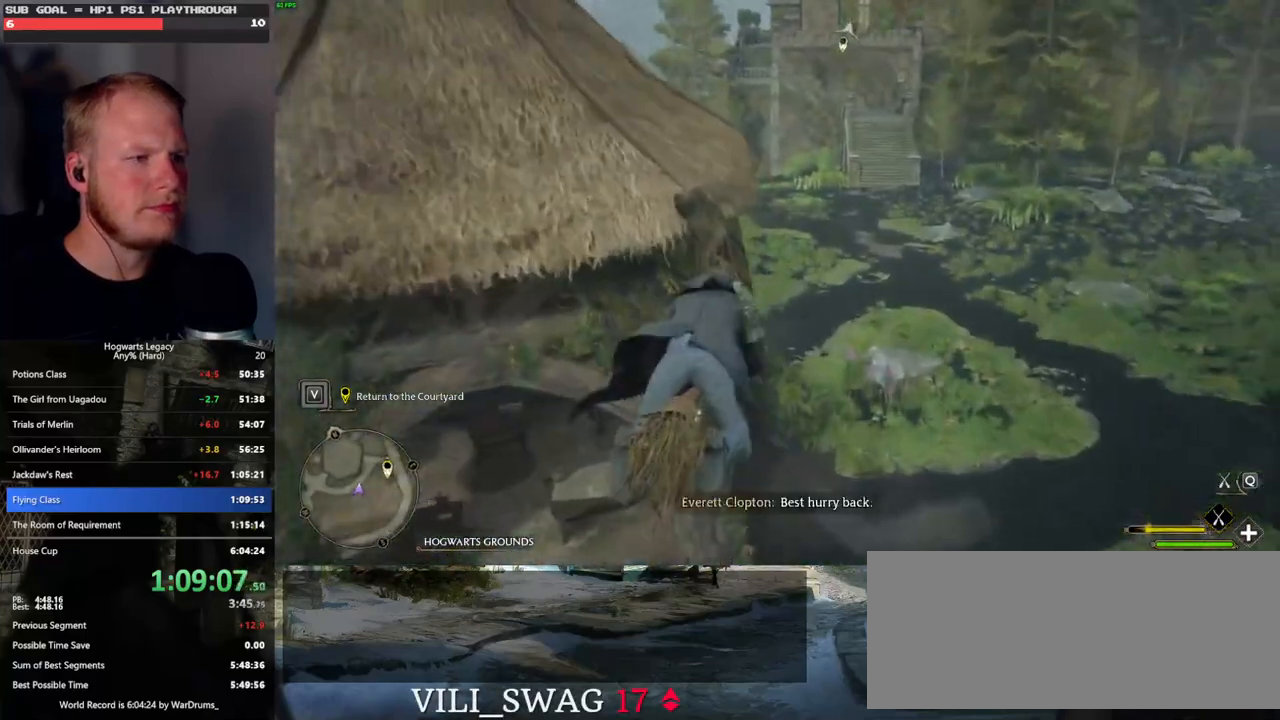
{"keys": ["w"], "mouse": ["left"], "events": [[217, "a", "down"], [500, "a", "up"]]}